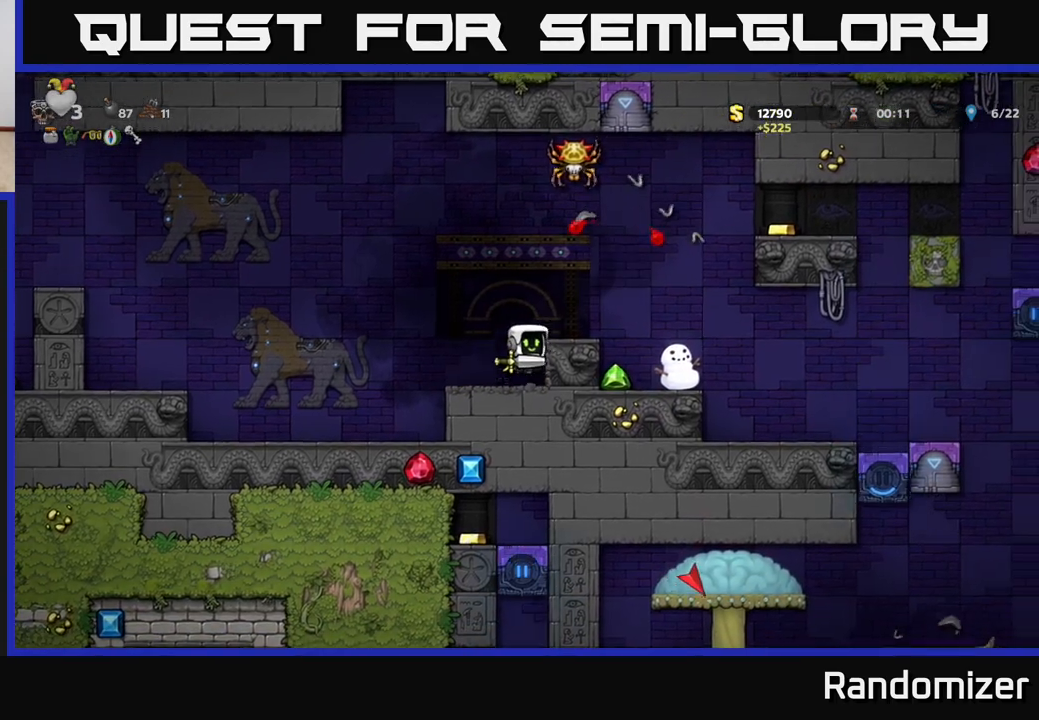
Gameplay with a controller (Xbox layout); each line is a JSON object with the inputs held at the frame after it. "events" lists button and stick changes between this image and that frame as [ms after this image, input, new state], when the widget could be followed in between.
{"buttons": [], "left_stick": "center", "right_stick": "center", "events": [[33, "X", "down"], [300, "X", "up"], [333, "A", "up"]]}
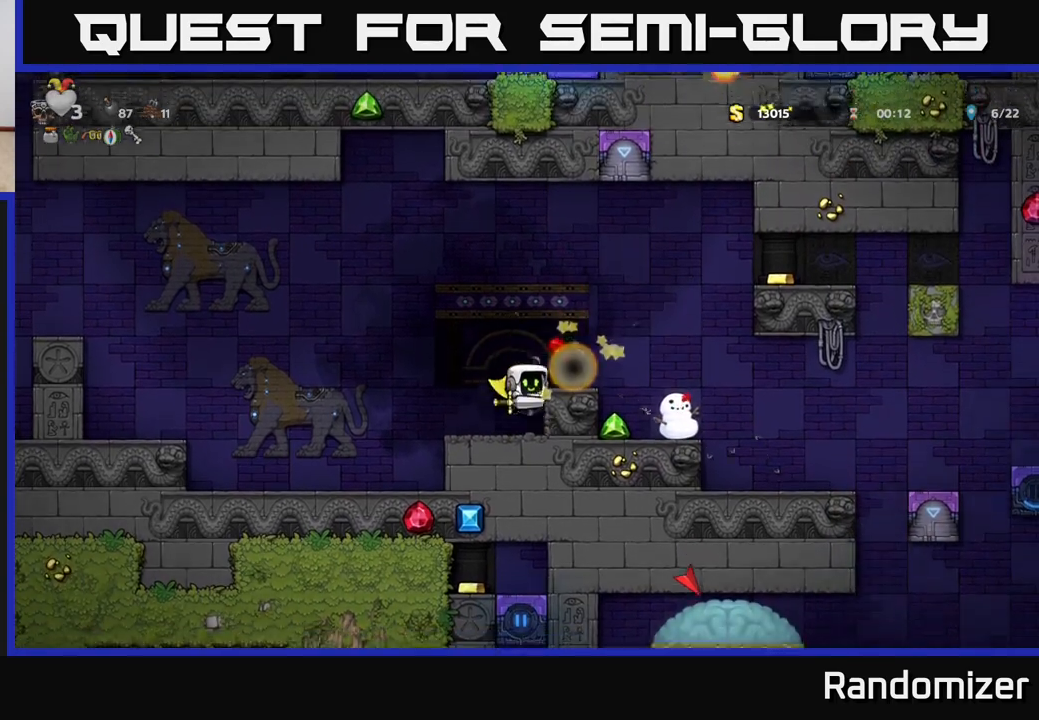
{"buttons": [], "left_stick": "center", "right_stick": "center", "events": [[133, "A", "down"], [250, "A", "up"], [250, "DPAD_RIGHT", "down"], [417, "DPAD_RIGHT", "up"]]}
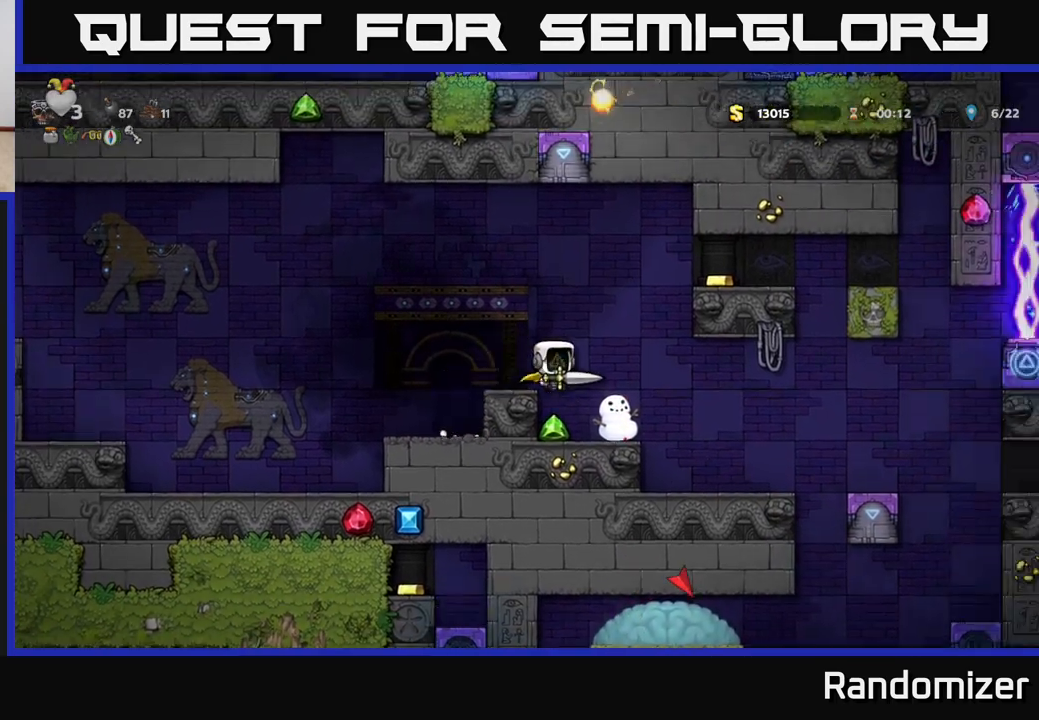
{"buttons": ["DPAD_RIGHT"], "left_stick": "center", "right_stick": "center", "events": [[400, "DPAD_RIGHT", "down"]]}
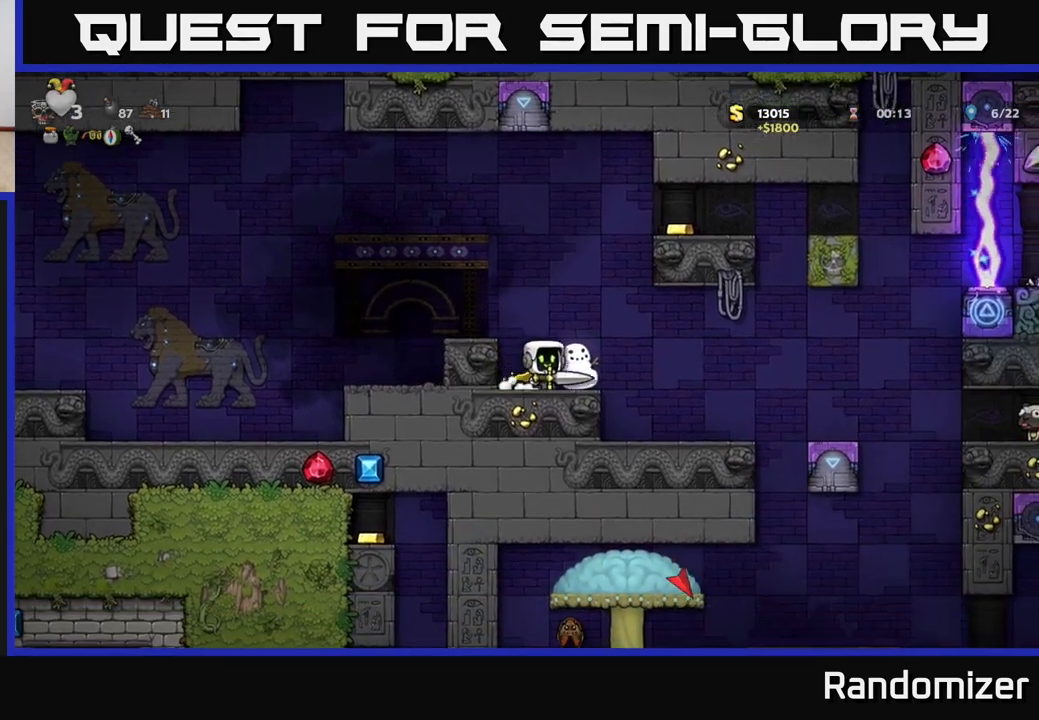
{"buttons": [], "left_stick": "center", "right_stick": "center", "events": [[117, "DPAD_RIGHT", "up"], [350, "DPAD_RIGHT", "down"], [400, "DPAD_RIGHT", "up"]]}
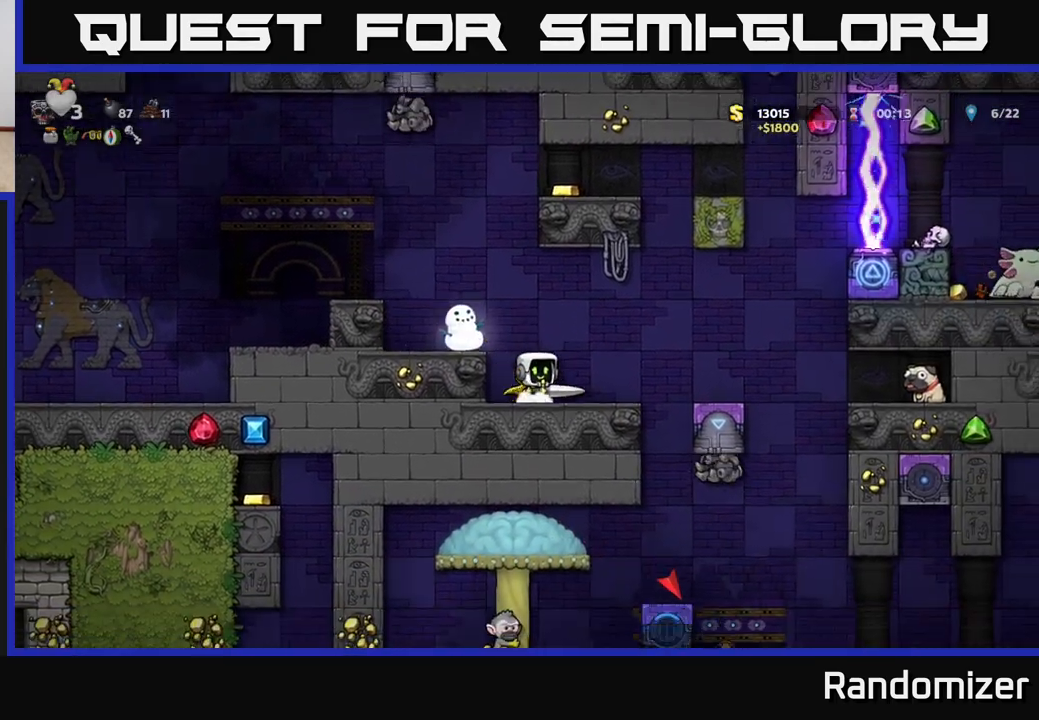
{"buttons": ["DPAD_RIGHT"], "left_stick": "center", "right_stick": "center", "events": [[417, "DPAD_RIGHT", "down"]]}
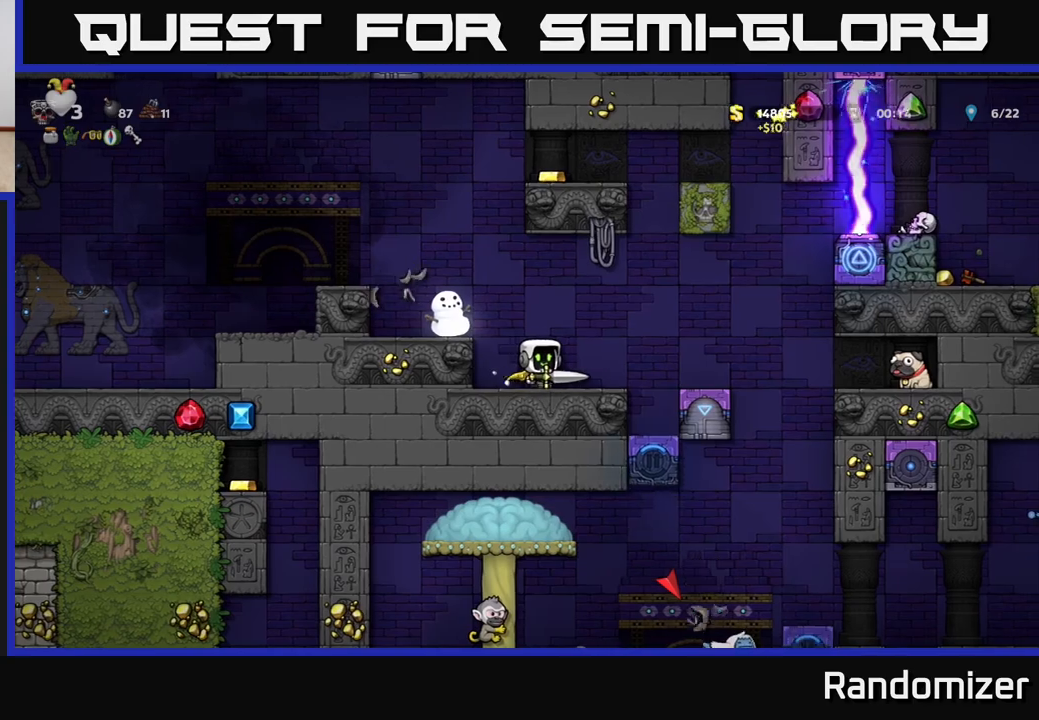
{"buttons": ["DPAD_LEFT"], "left_stick": "center", "right_stick": "center", "events": [[33, "A", "down"], [150, "A", "up"], [217, "DPAD_RIGHT", "up"], [333, "DPAD_LEFT", "down"]]}
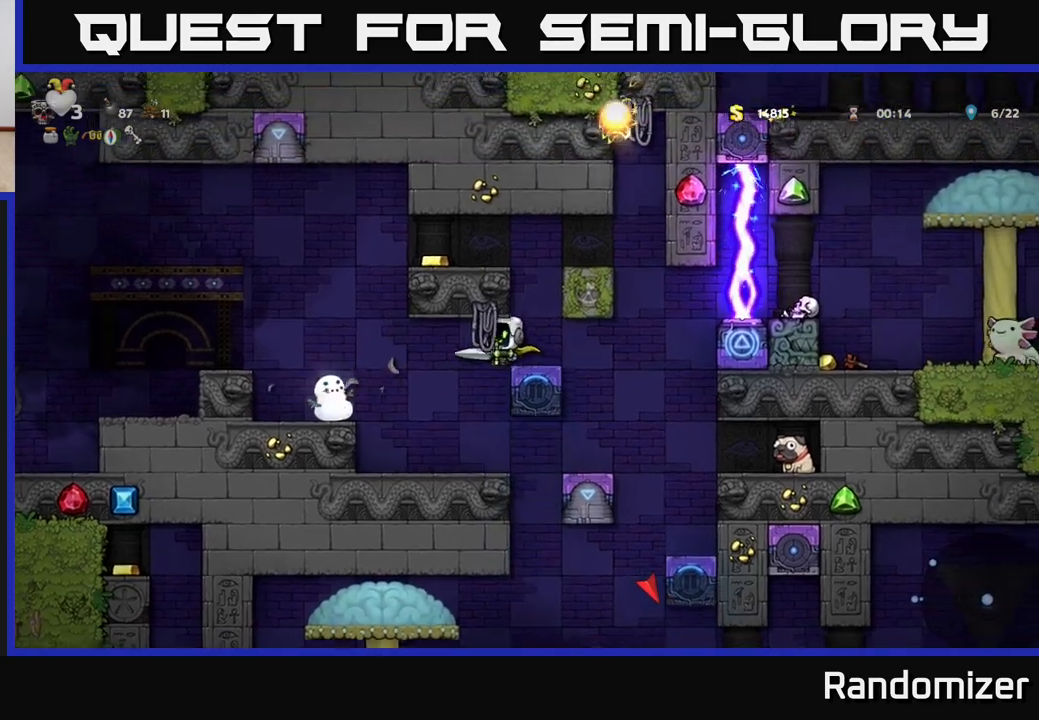
{"buttons": [], "left_stick": "center", "right_stick": "center", "events": [[133, "DPAD_LEFT", "up"], [217, "DPAD_RIGHT", "down"], [283, "DPAD_RIGHT", "up"]]}
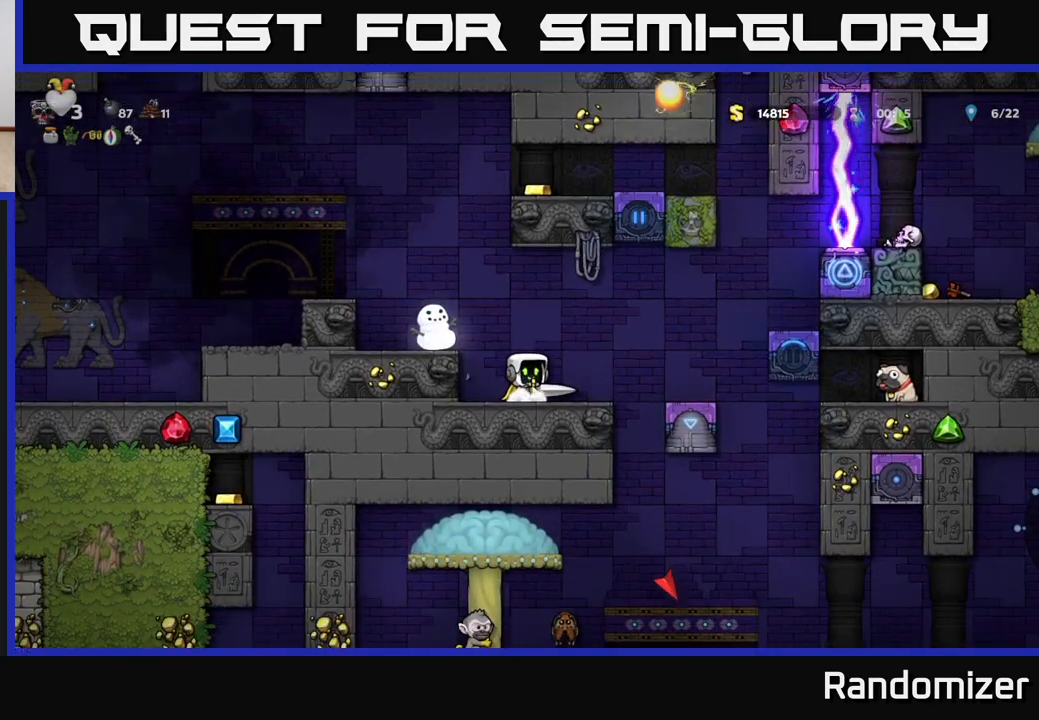
{"buttons": [], "left_stick": "center", "right_stick": "center", "events": [[267, "DPAD_RIGHT", "down"], [500, "DPAD_RIGHT", "up"]]}
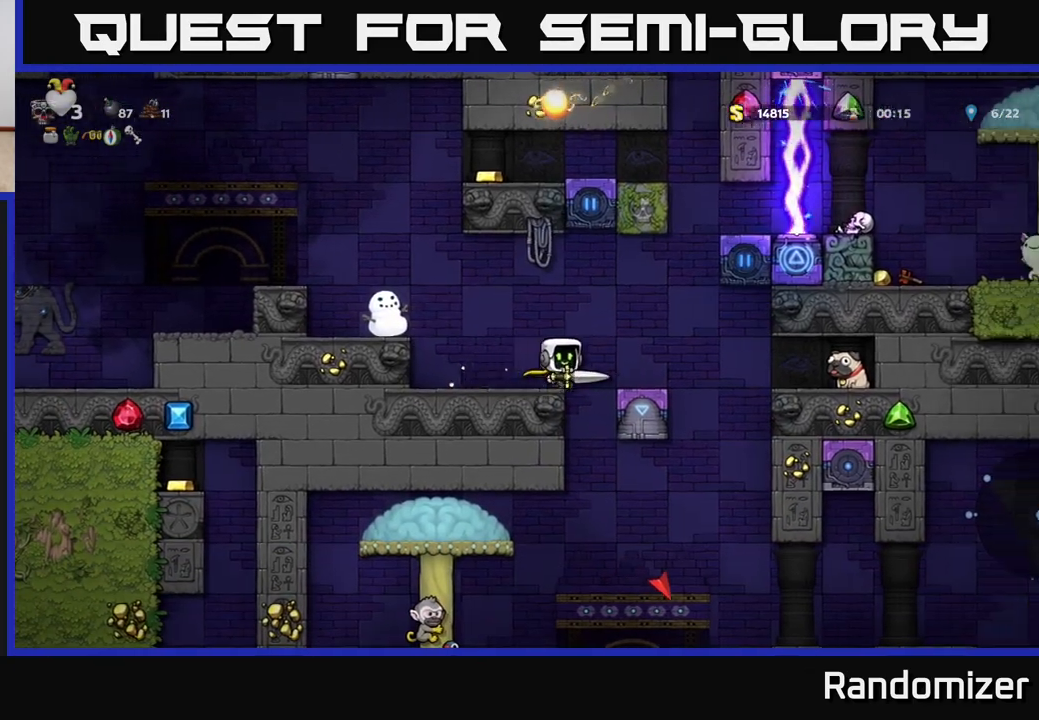
{"buttons": ["DPAD_RIGHT"], "left_stick": "center", "right_stick": "center", "events": [[483, "DPAD_RIGHT", "down"]]}
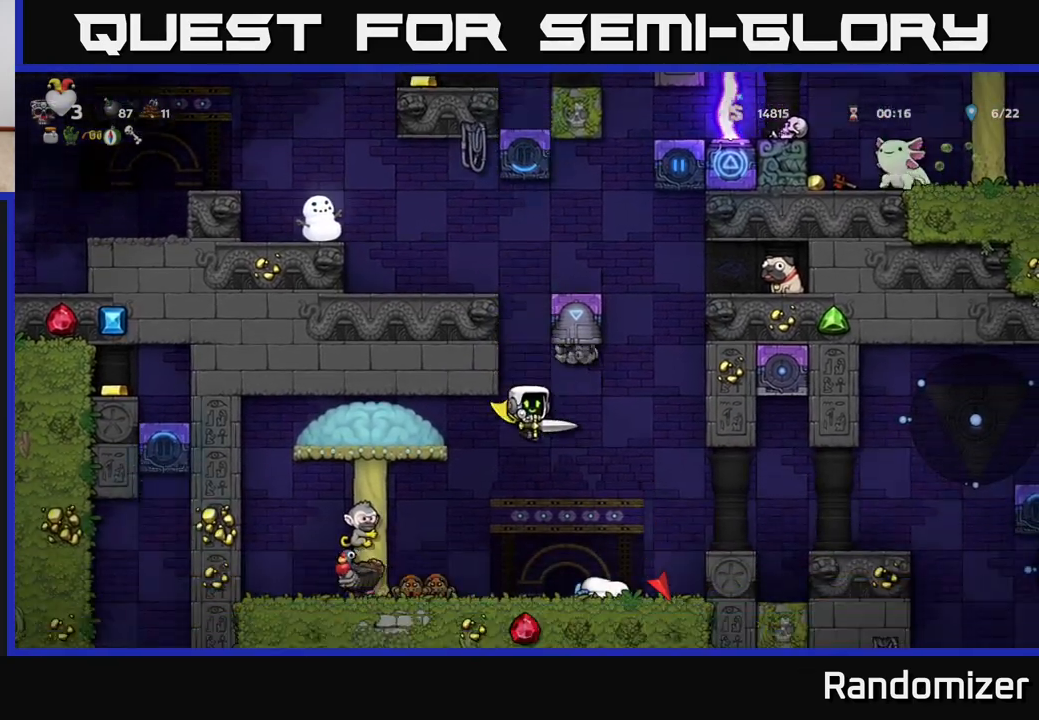
{"buttons": ["DPAD_RIGHT"], "left_stick": "center", "right_stick": "center", "events": [[83, "DPAD_RIGHT", "up"], [383, "DPAD_RIGHT", "down"]]}
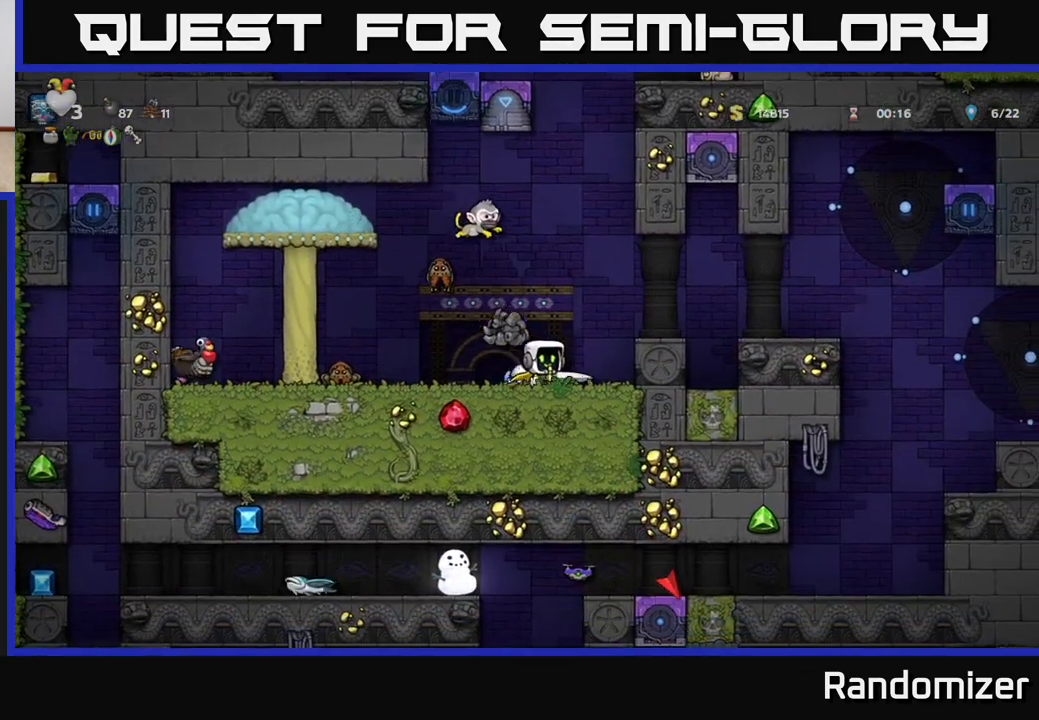
{"buttons": [], "left_stick": "center", "right_stick": "center", "events": [[150, "DPAD_RIGHT", "up"]]}
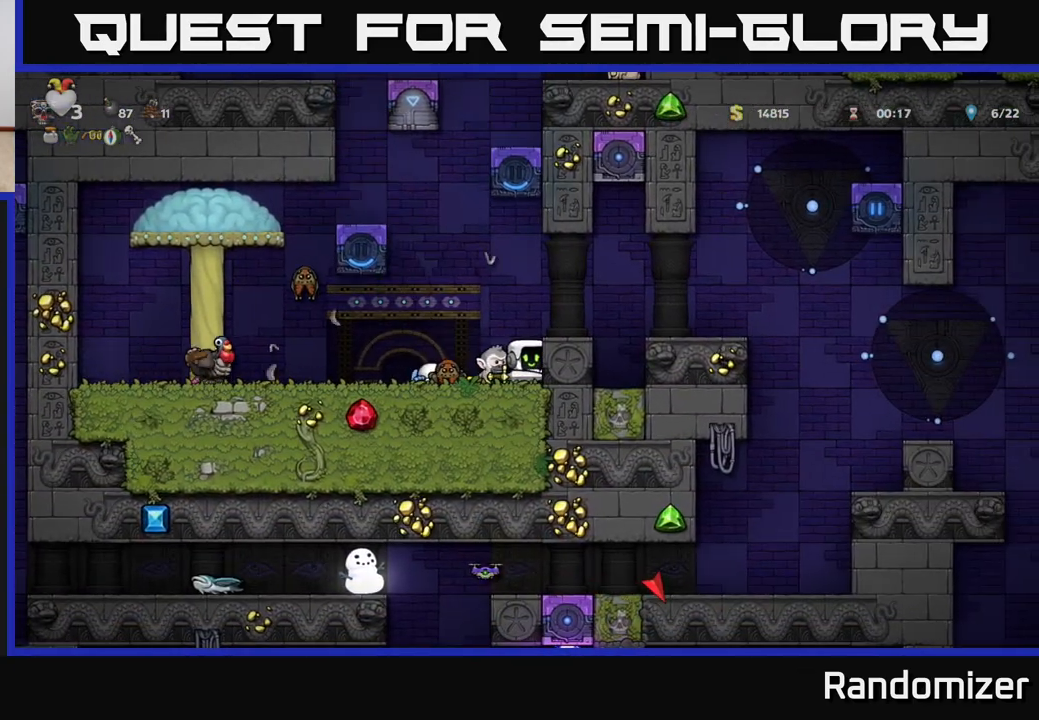
{"buttons": ["DPAD_LEFT"], "left_stick": "center", "right_stick": "center", "events": [[117, "DPAD_LEFT", "down"], [133, "X", "down"], [150, "DPAD_LEFT", "up"], [200, "X", "up"], [333, "DPAD_LEFT", "down"]]}
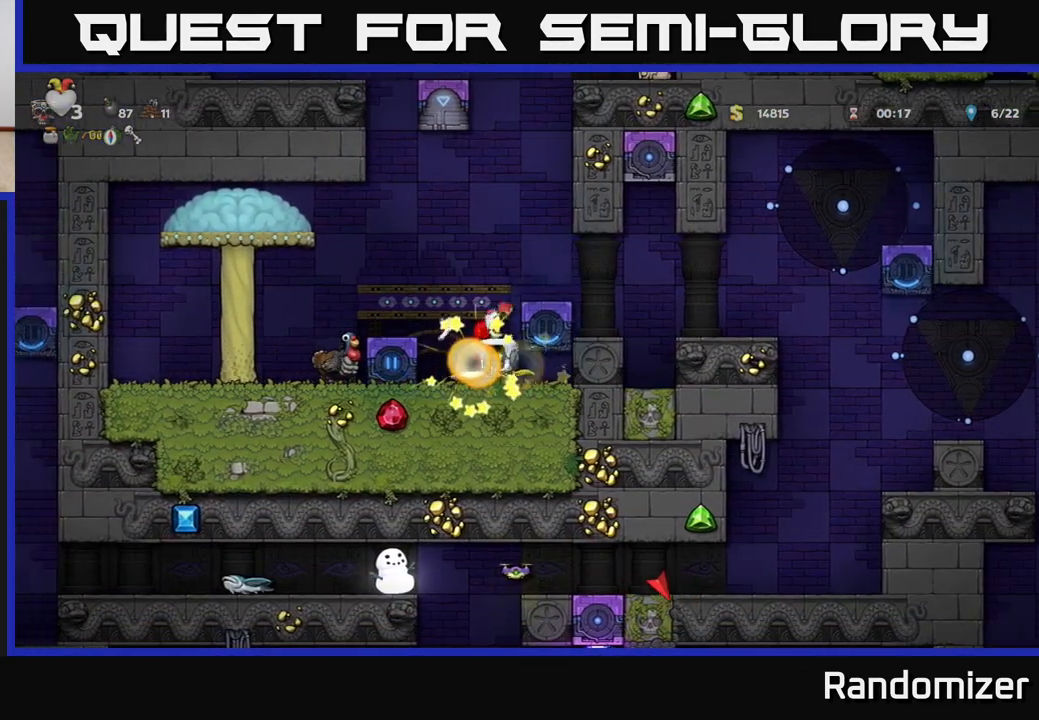
{"buttons": [], "left_stick": "center", "right_stick": "center", "events": [[50, "X", "down"], [100, "DPAD_LEFT", "up"], [117, "X", "up"], [167, "DPAD_RIGHT", "down"], [267, "DPAD_RIGHT", "up"]]}
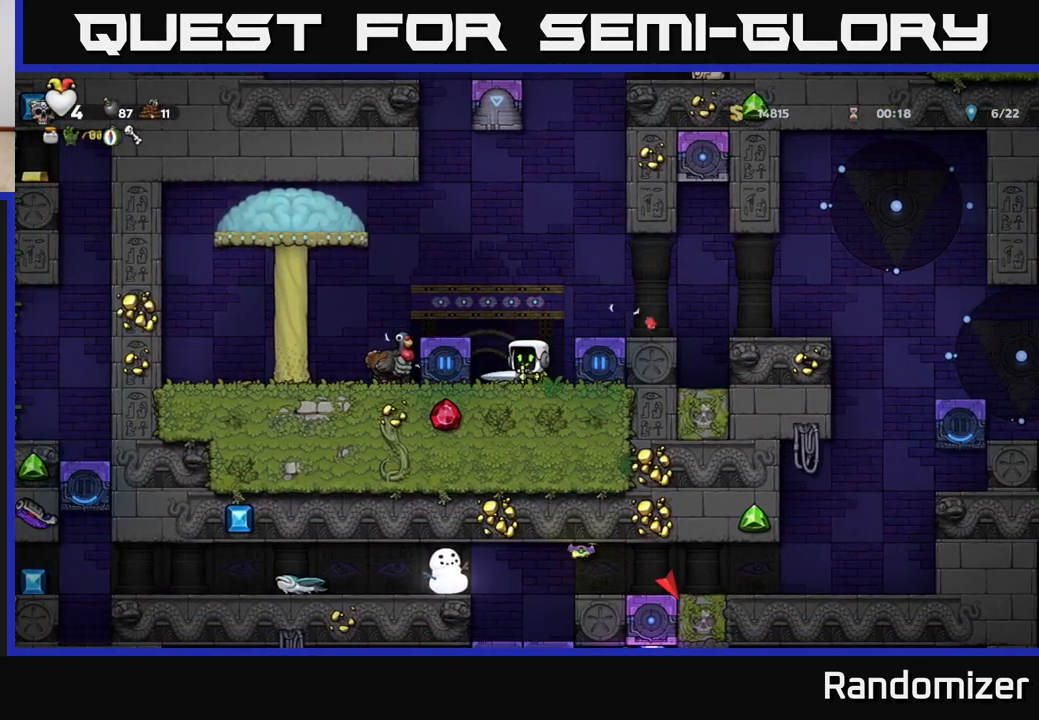
{"buttons": [], "left_stick": "center", "right_stick": "center", "events": [[50, "DPAD_RIGHT", "down"], [100, "DPAD_RIGHT", "up"], [467, "DPAD_LEFT", "down"], [500, "DPAD_LEFT", "up"]]}
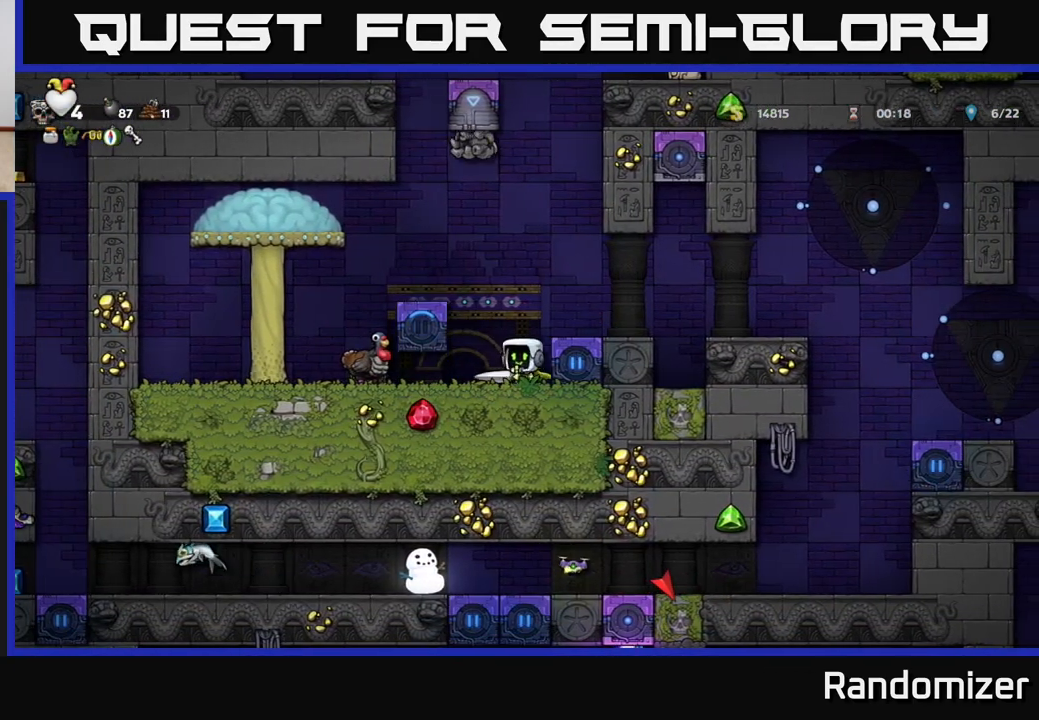
{"buttons": [], "left_stick": "center", "right_stick": "center", "events": [[233, "DPAD_RIGHT", "down"], [283, "DPAD_RIGHT", "up"]]}
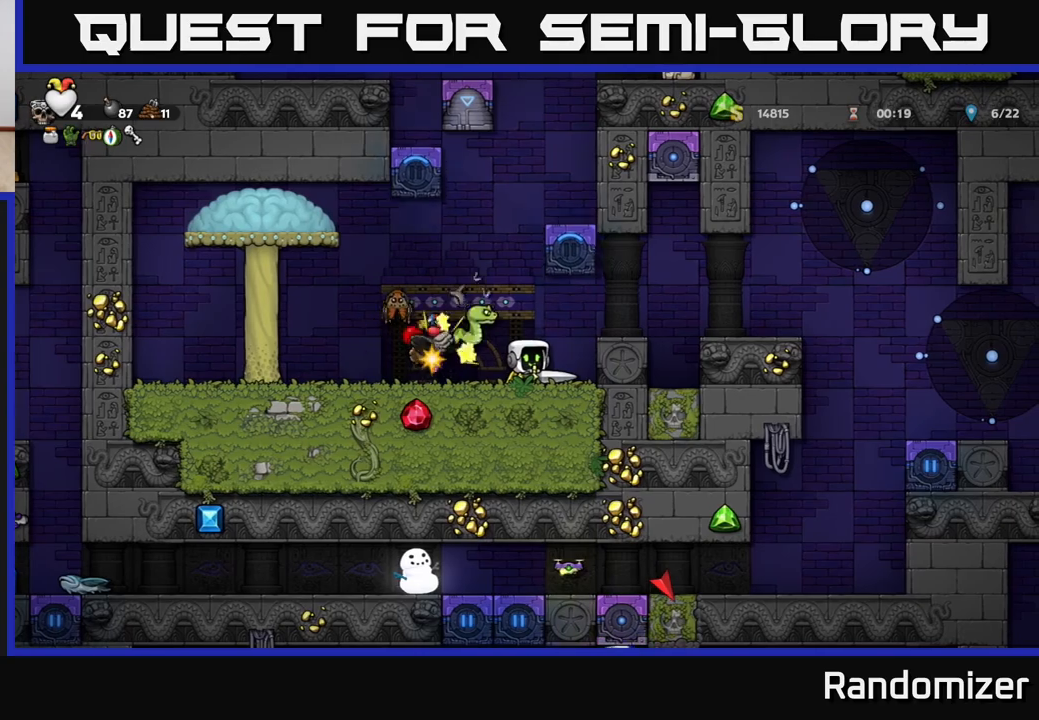
{"buttons": ["DPAD_RIGHT"], "left_stick": "center", "right_stick": "center", "events": [[67, "A", "down"], [83, "DPAD_RIGHT", "down"], [383, "A", "up"]]}
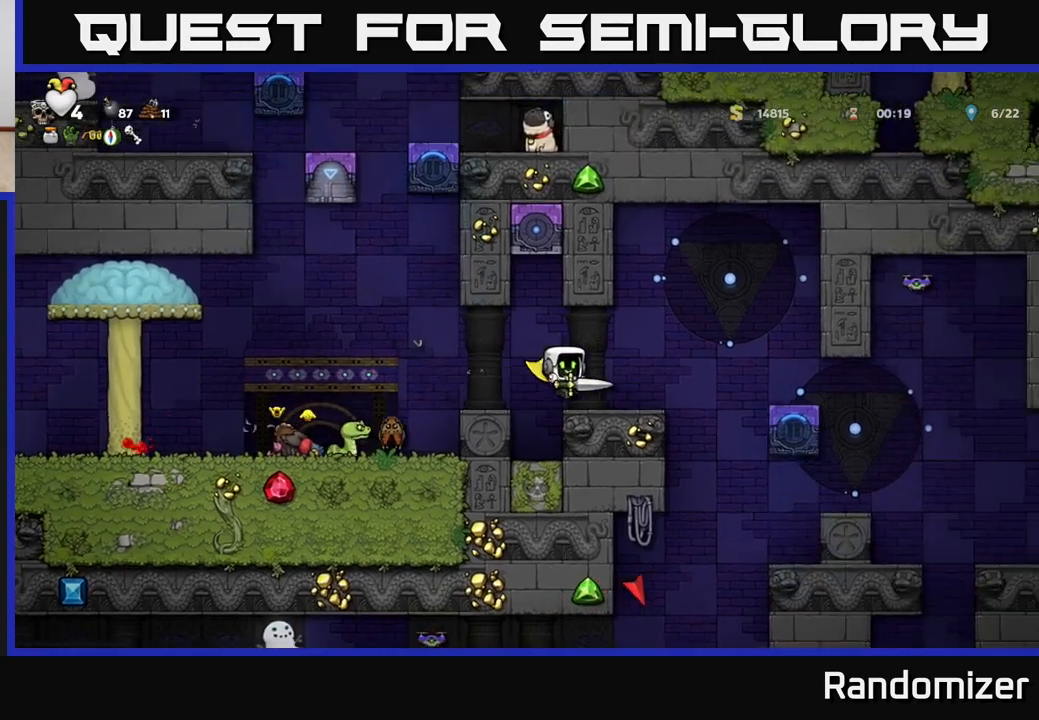
{"buttons": [], "left_stick": "center", "right_stick": "center", "events": [[350, "DPAD_RIGHT", "up"]]}
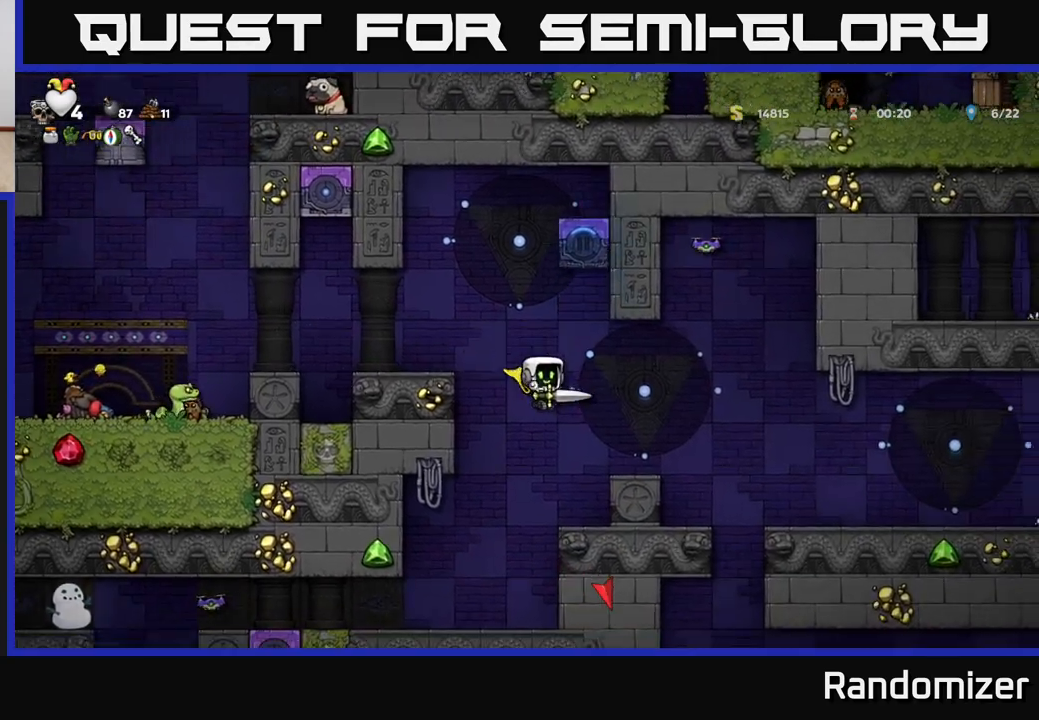
{"buttons": [], "left_stick": "center", "right_stick": "center", "events": [[17, "DPAD_LEFT", "down"], [117, "DPAD_LEFT", "up"]]}
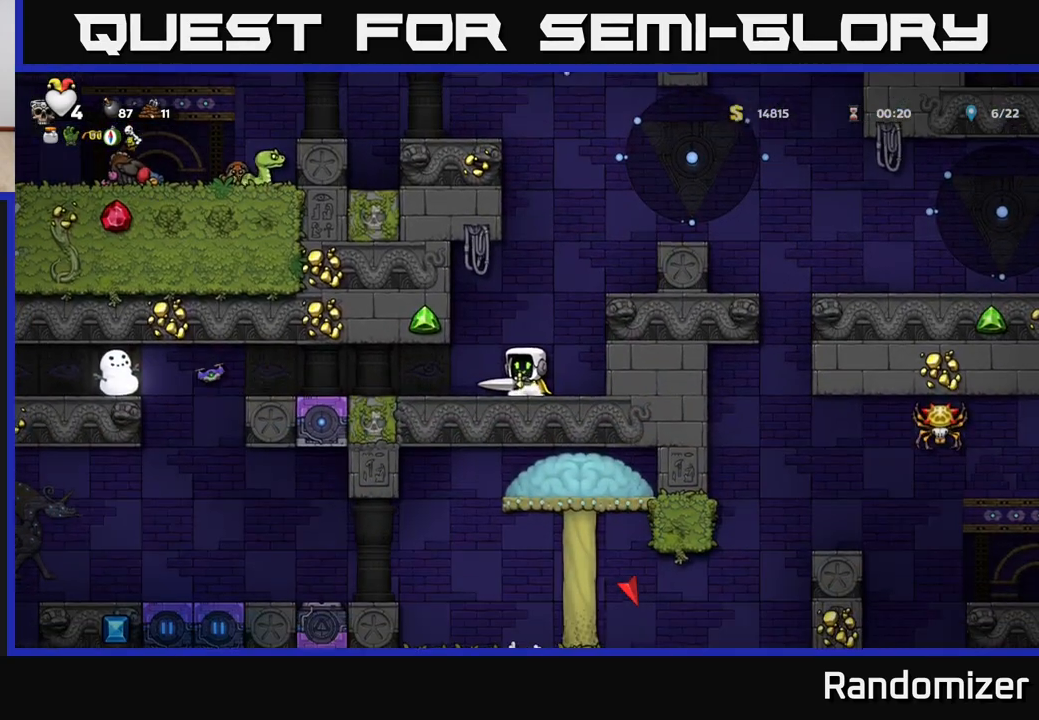
{"buttons": [], "left_stick": "center", "right_stick": "center", "events": []}
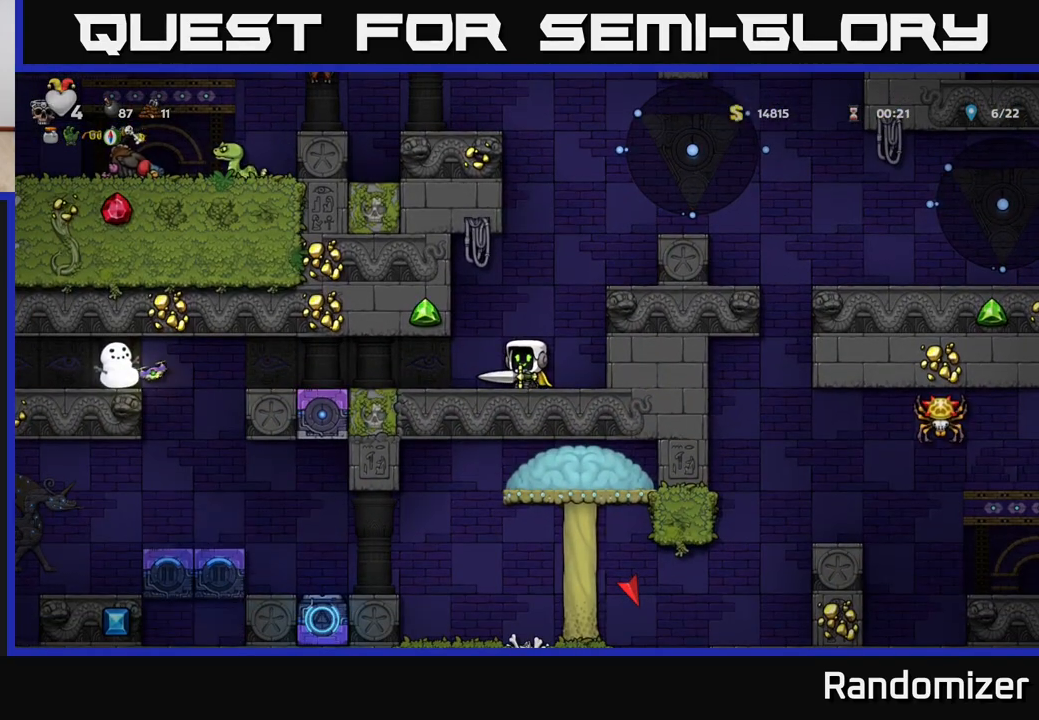
{"buttons": [], "left_stick": "center", "right_stick": "center", "events": []}
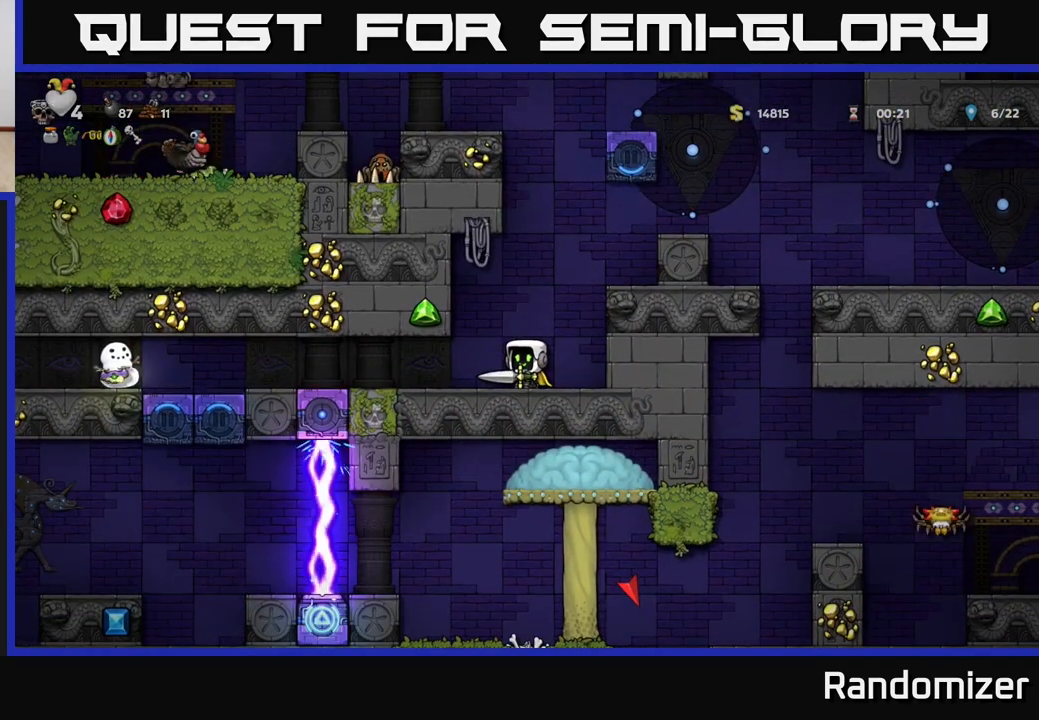
{"buttons": [], "left_stick": "center", "right_stick": "center", "events": [[233, "DPAD_LEFT", "down"], [333, "DPAD_LEFT", "up"]]}
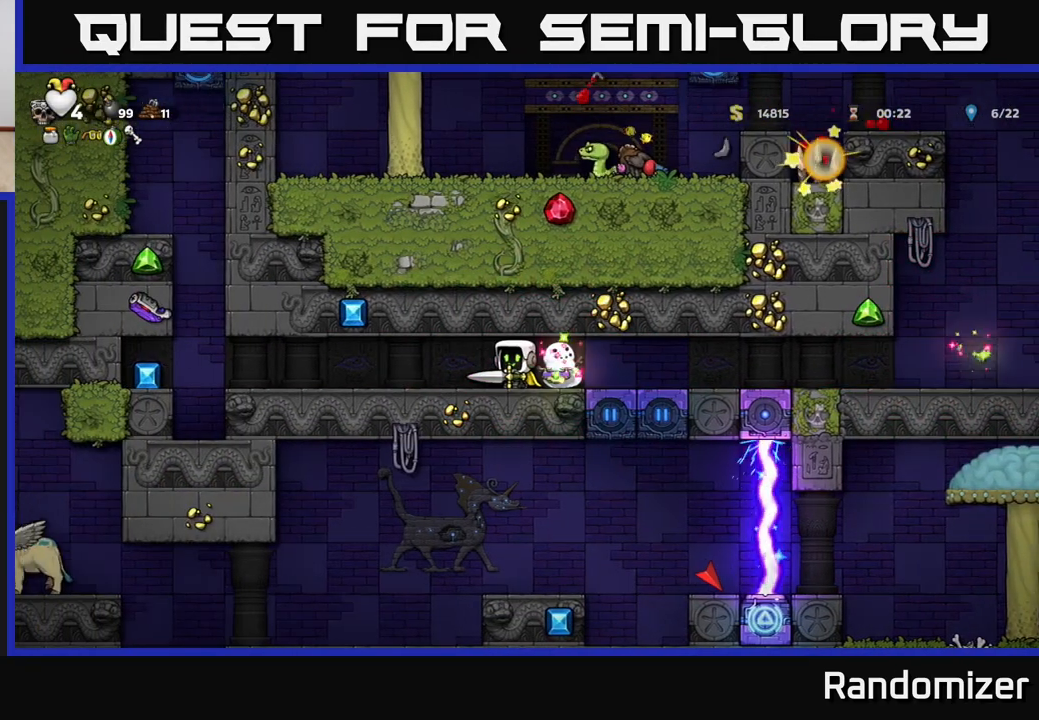
{"buttons": [], "left_stick": "center", "right_stick": "center", "events": [[283, "DPAD_LEFT", "down"], [450, "DPAD_LEFT", "up"]]}
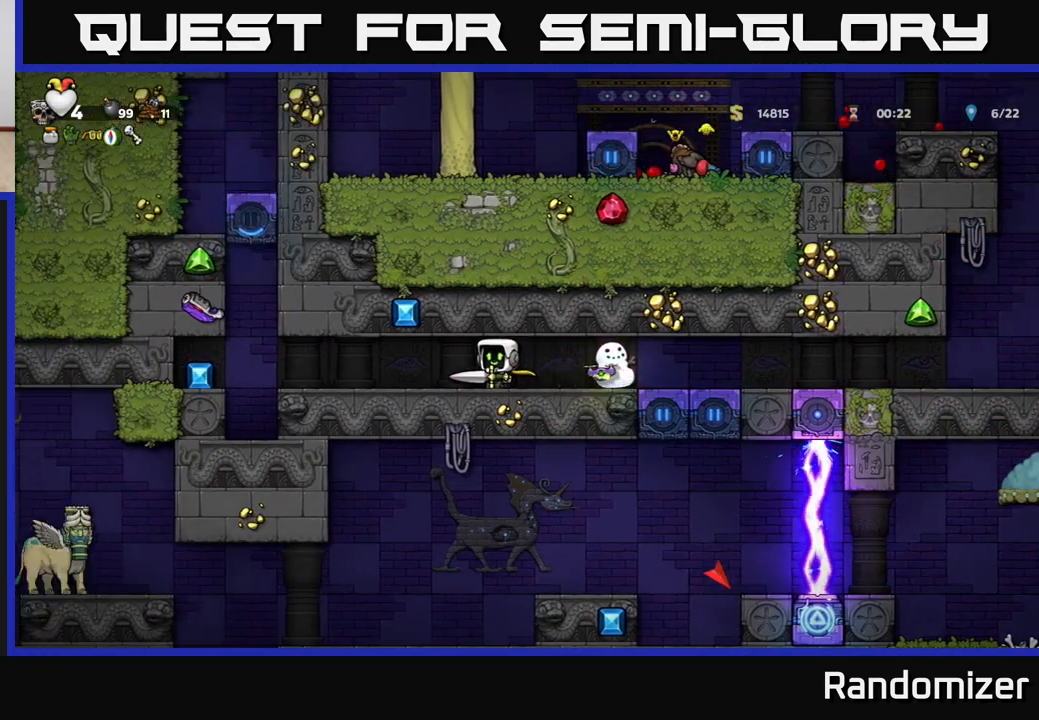
{"buttons": [], "left_stick": "center", "right_stick": "center", "events": [[67, "DPAD_RIGHT", "down"], [117, "X", "down"], [233, "X", "up"], [283, "DPAD_RIGHT", "up"]]}
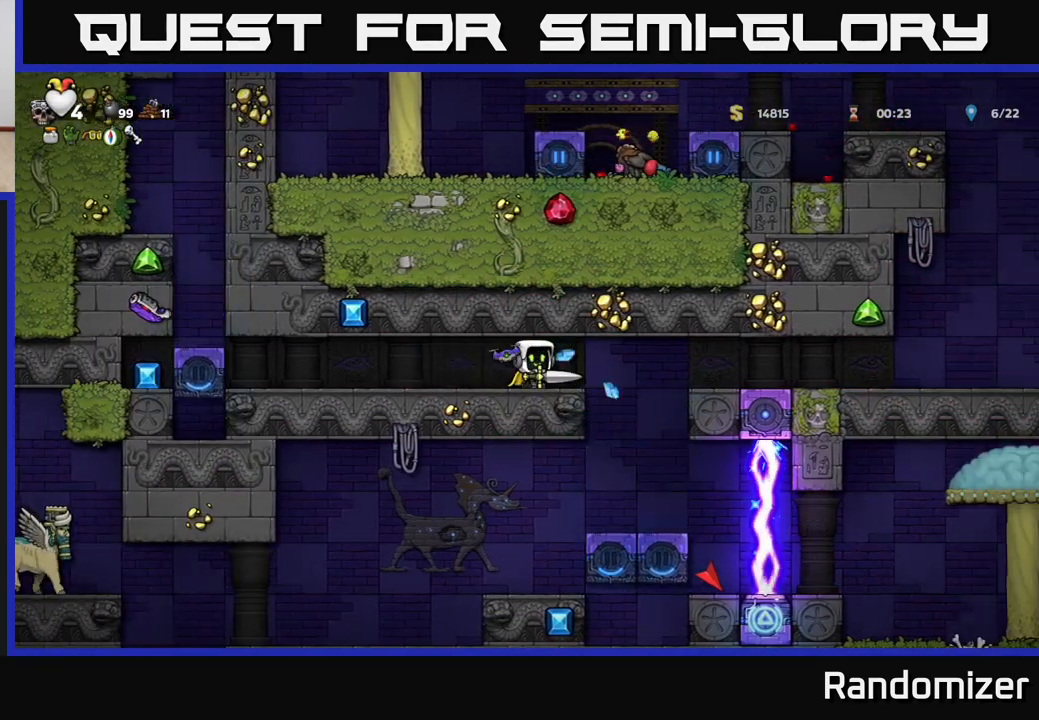
{"buttons": [], "left_stick": "center", "right_stick": "center", "events": [[33, "DPAD_RIGHT", "down"], [267, "DPAD_RIGHT", "up"]]}
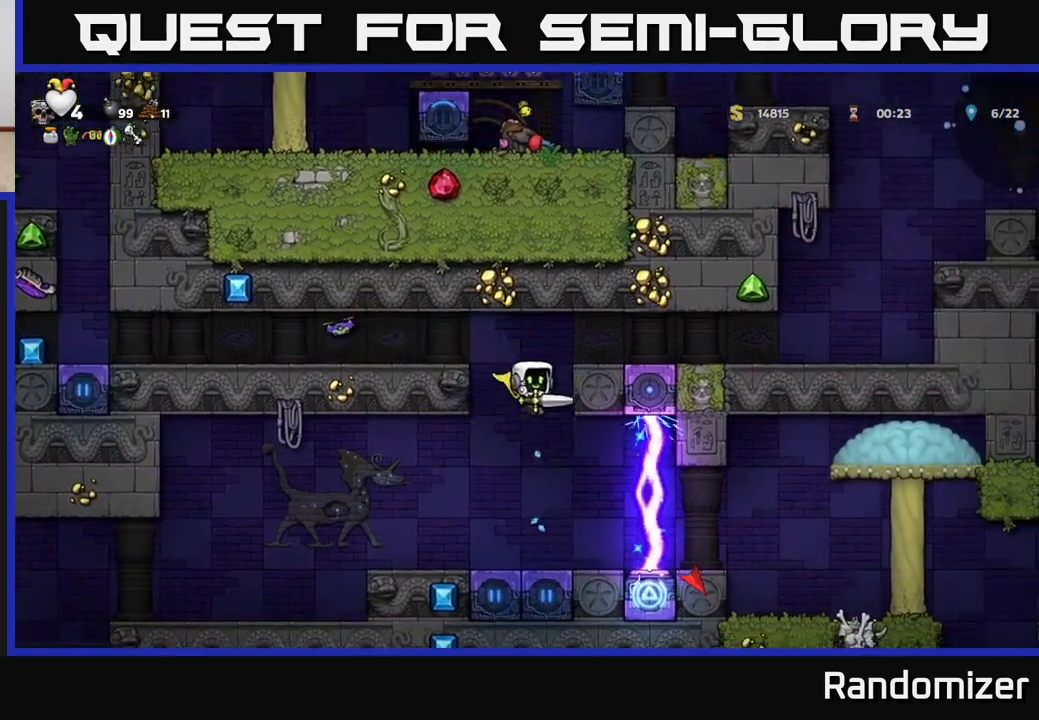
{"buttons": ["DPAD_LEFT"], "left_stick": "center", "right_stick": "center", "events": [[33, "DPAD_LEFT", "down"], [283, "DPAD_LEFT", "up"], [383, "DPAD_LEFT", "down"]]}
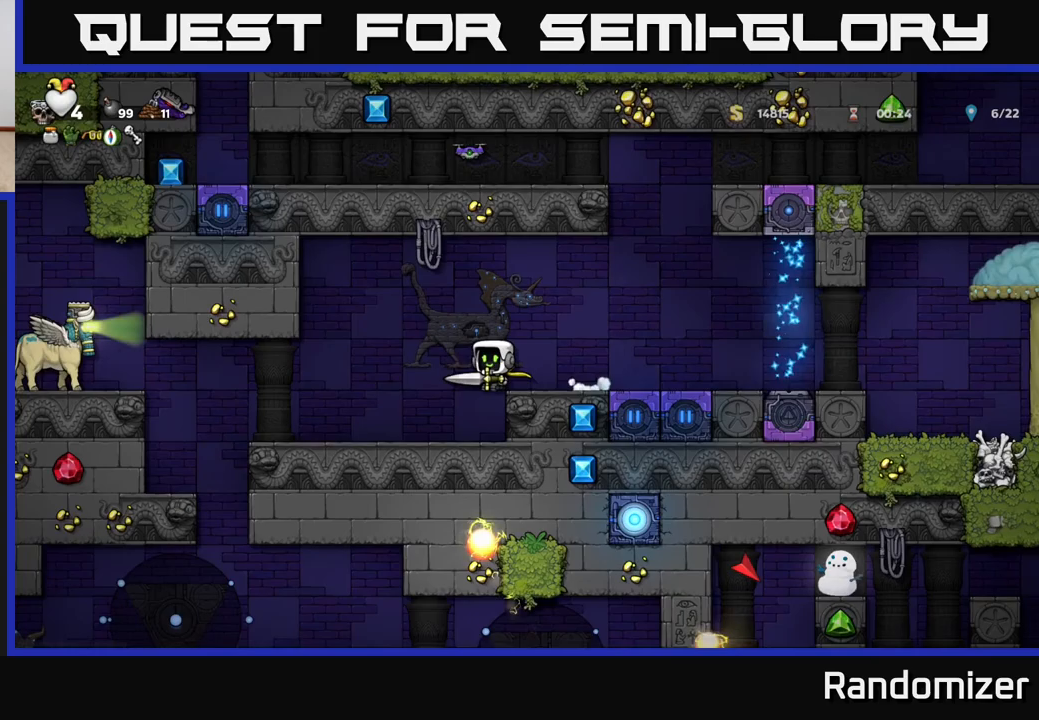
{"buttons": ["DPAD_LEFT"], "left_stick": "center", "right_stick": "center", "events": [[117, "DPAD_LEFT", "up"], [283, "DPAD_LEFT", "down"]]}
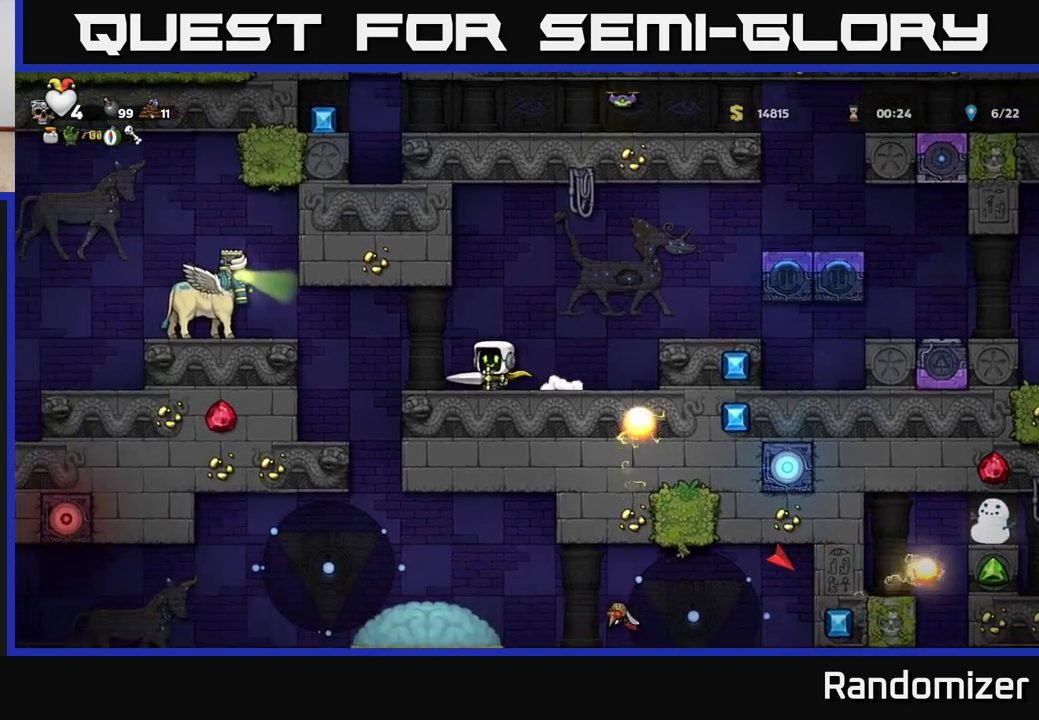
{"buttons": [], "left_stick": "center", "right_stick": "center", "events": [[217, "A", "down"], [250, "X", "down"], [417, "A", "up"], [417, "X", "up"], [467, "DPAD_LEFT", "up"]]}
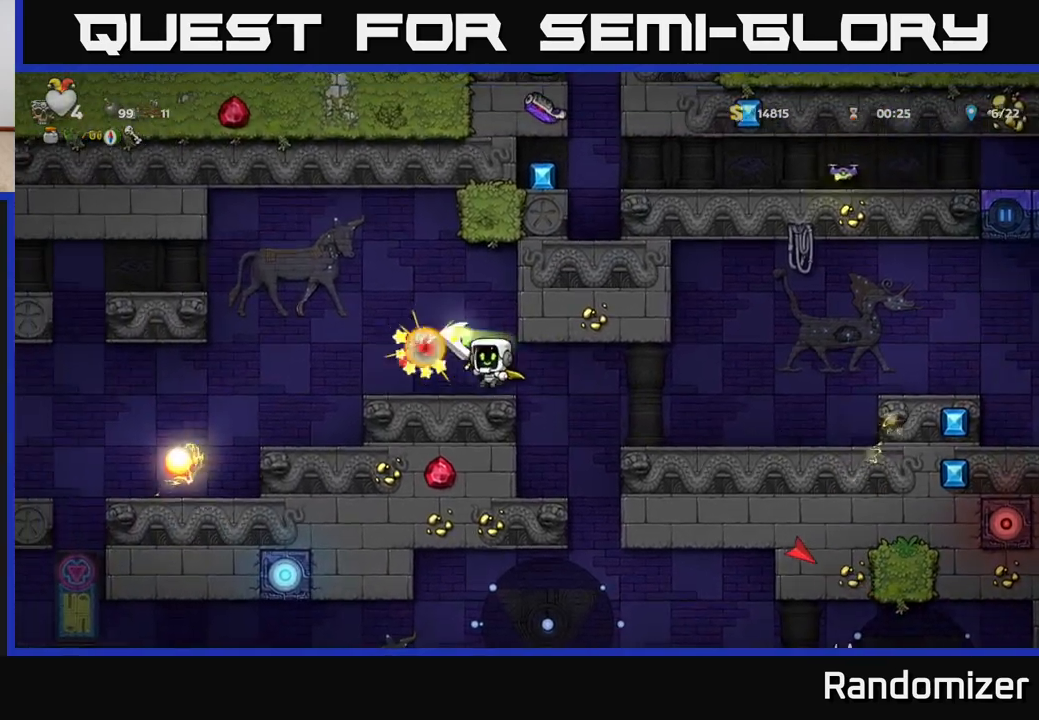
{"buttons": ["DPAD_LEFT"], "left_stick": "center", "right_stick": "center", "events": [[350, "DPAD_LEFT", "down"]]}